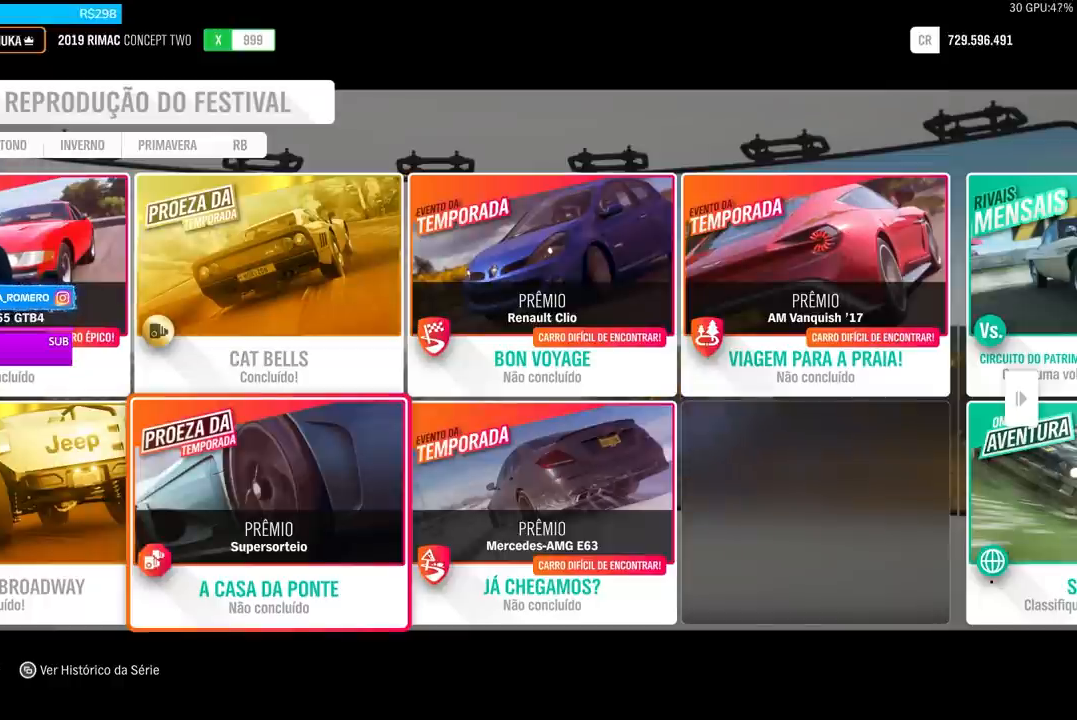
Gameplay with a controller (Xbox layout); each line is a JSON object with the inputs held at the frame after it. "events" lists button and stick changes between this image and that frame as [ms after this image, input, new state], when the widget could be followed in between.
{"buttons": [], "left_stick": "center", "right_stick": "center", "events": [[134, "A", "down"], [234, "A", "up"]]}
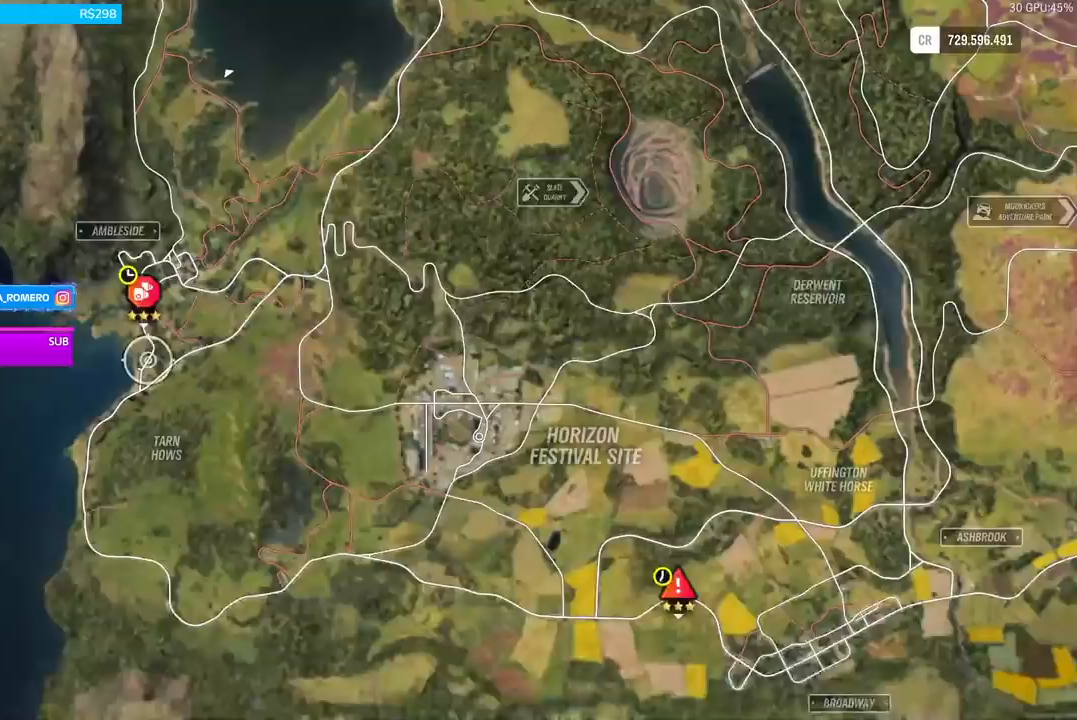
{"buttons": [], "left_stick": "center", "right_stick": "center", "events": []}
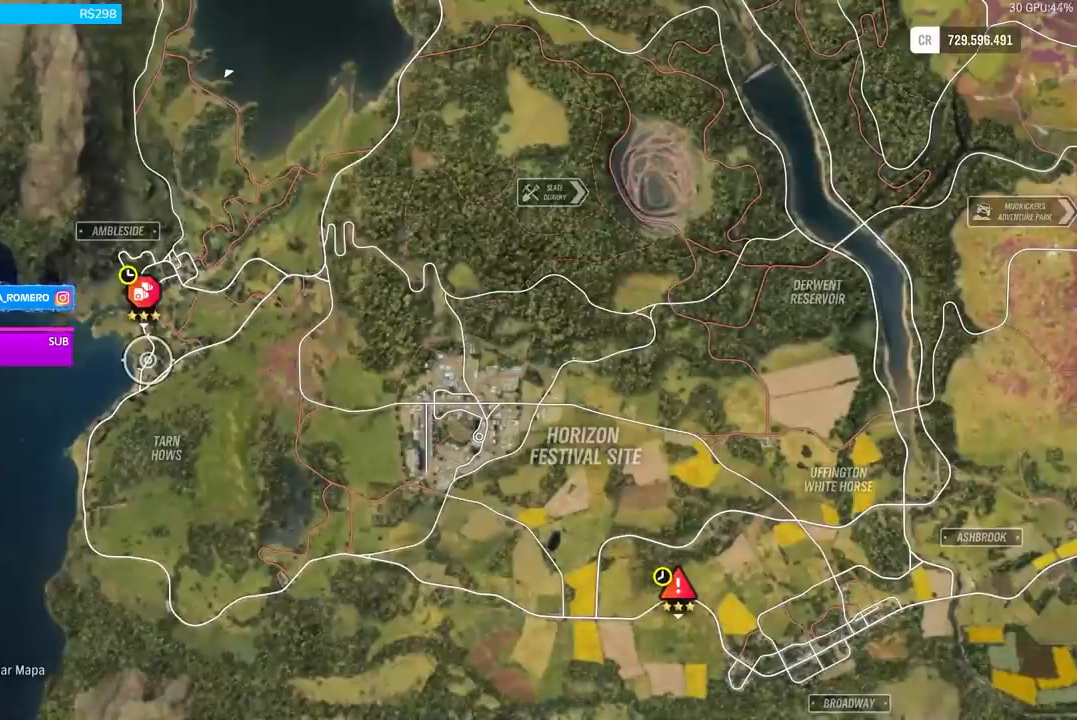
{"buttons": [], "left_stick": "center", "right_stick": "center", "events": []}
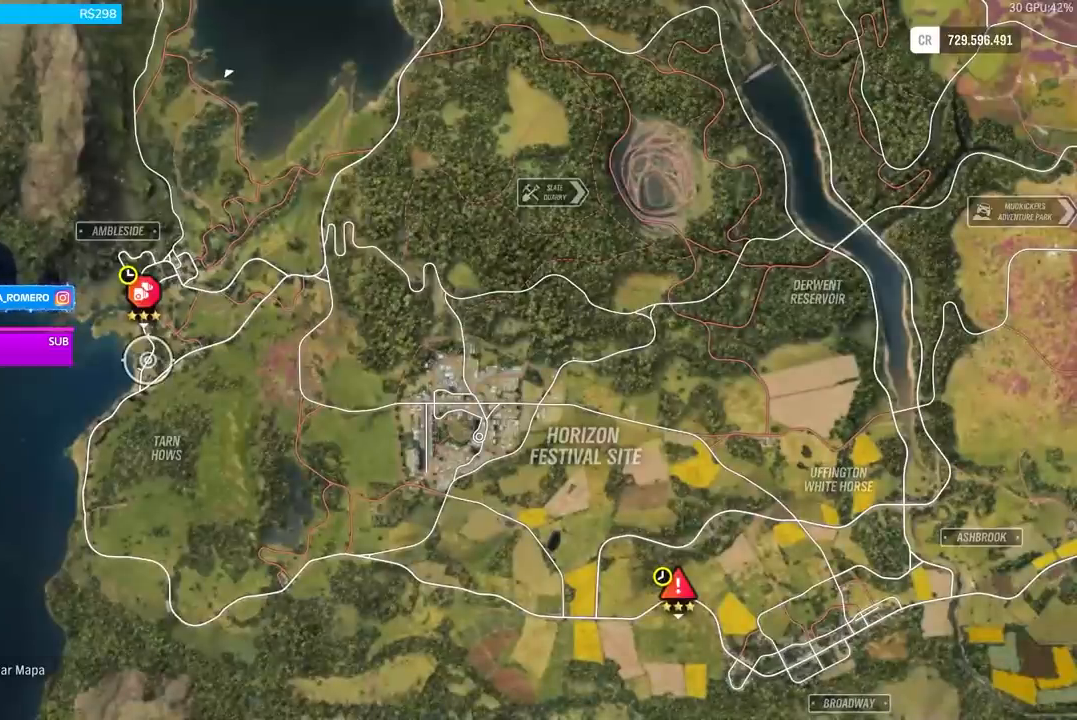
{"buttons": [], "left_stick": "center", "right_stick": "center", "events": [[234, "left_stick", "up"], [500, "left_stick", "center"]]}
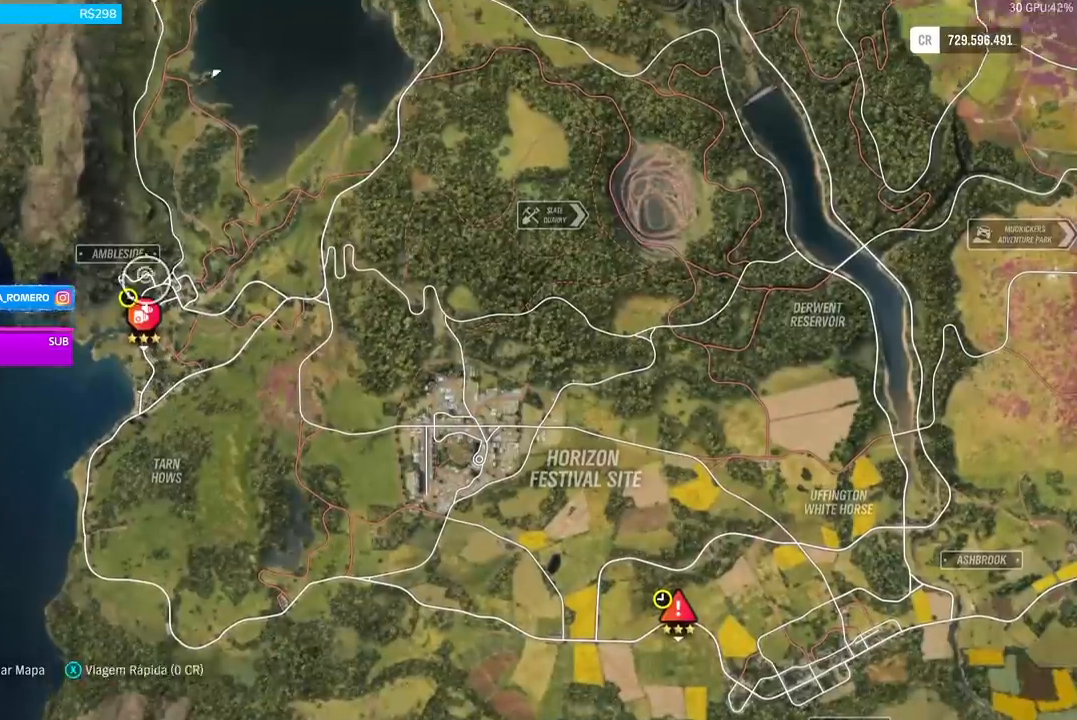
{"buttons": [], "left_stick": "down", "right_stick": "center", "events": [[401, "left_stick", "down"]]}
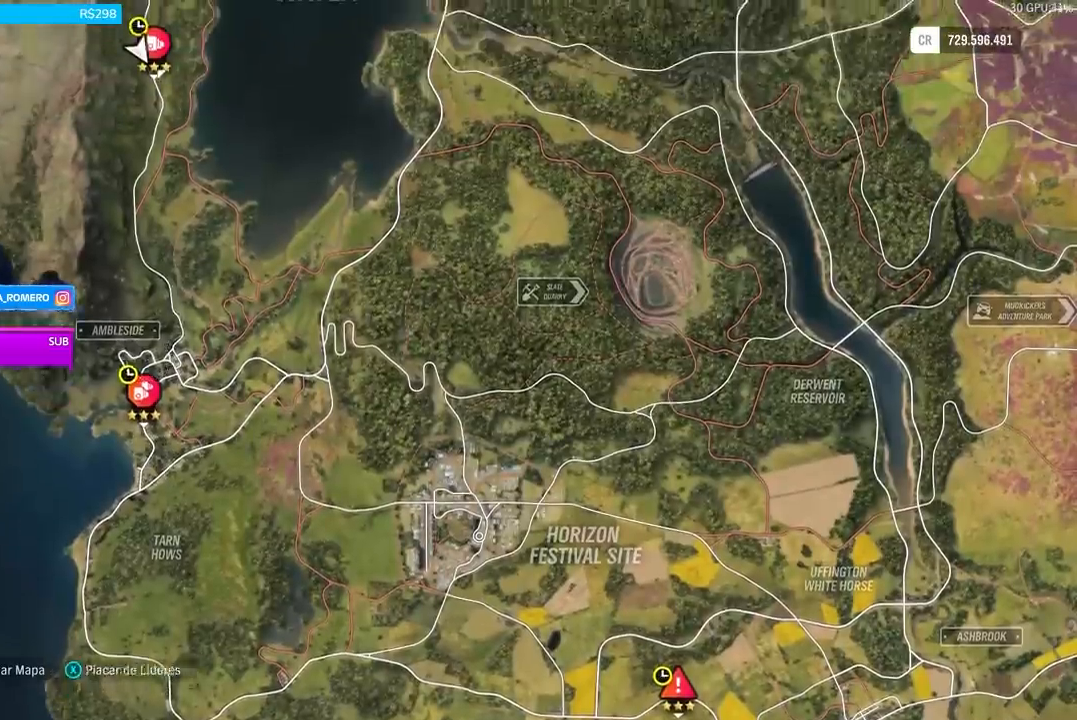
{"buttons": [], "left_stick": "center", "right_stick": "up", "events": [[33, "left_stick", "up"], [33, "right_stick", "up"], [167, "left_stick", "center"], [167, "right_stick", "center"], [434, "right_stick", "up"]]}
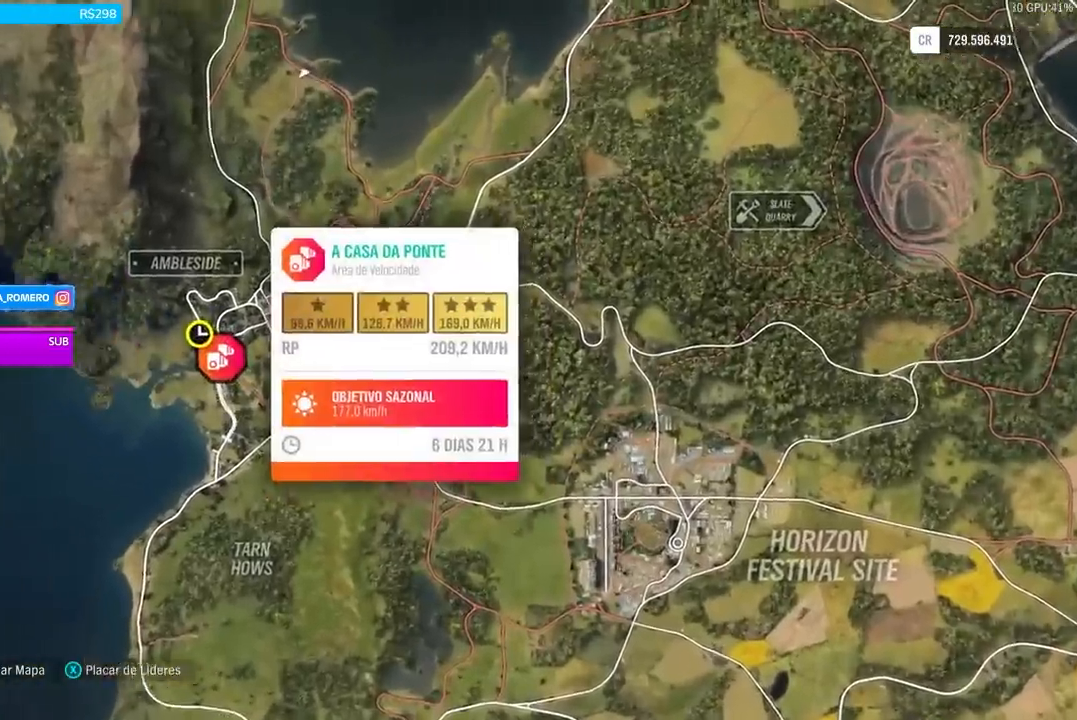
{"buttons": [], "left_stick": "center", "right_stick": "up", "events": []}
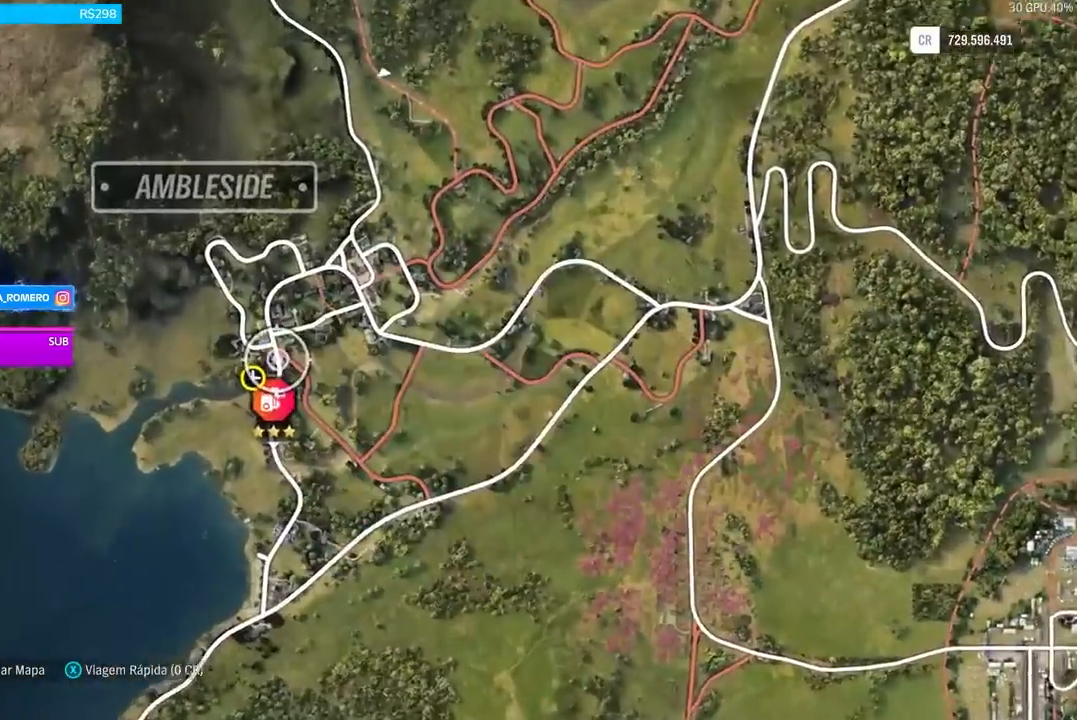
{"buttons": [], "left_stick": "center", "right_stick": "center", "events": [[200, "right_stick", "center"], [334, "left_stick", "down"], [467, "left_stick", "center"]]}
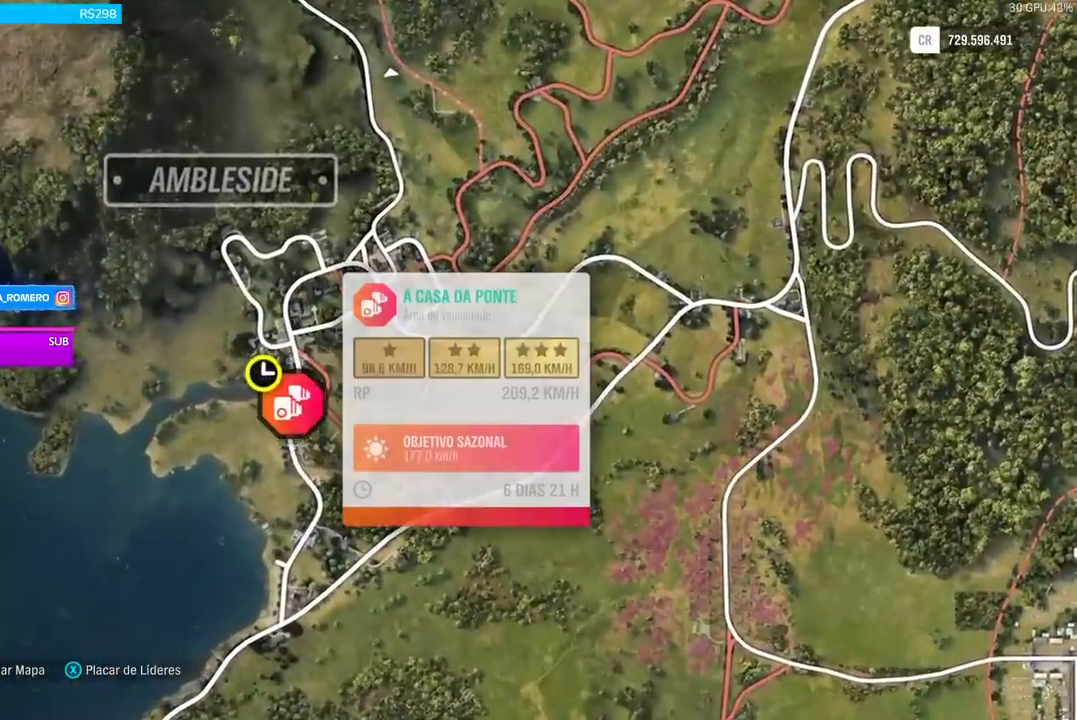
{"buttons": [], "left_stick": "center", "right_stick": "center", "events": []}
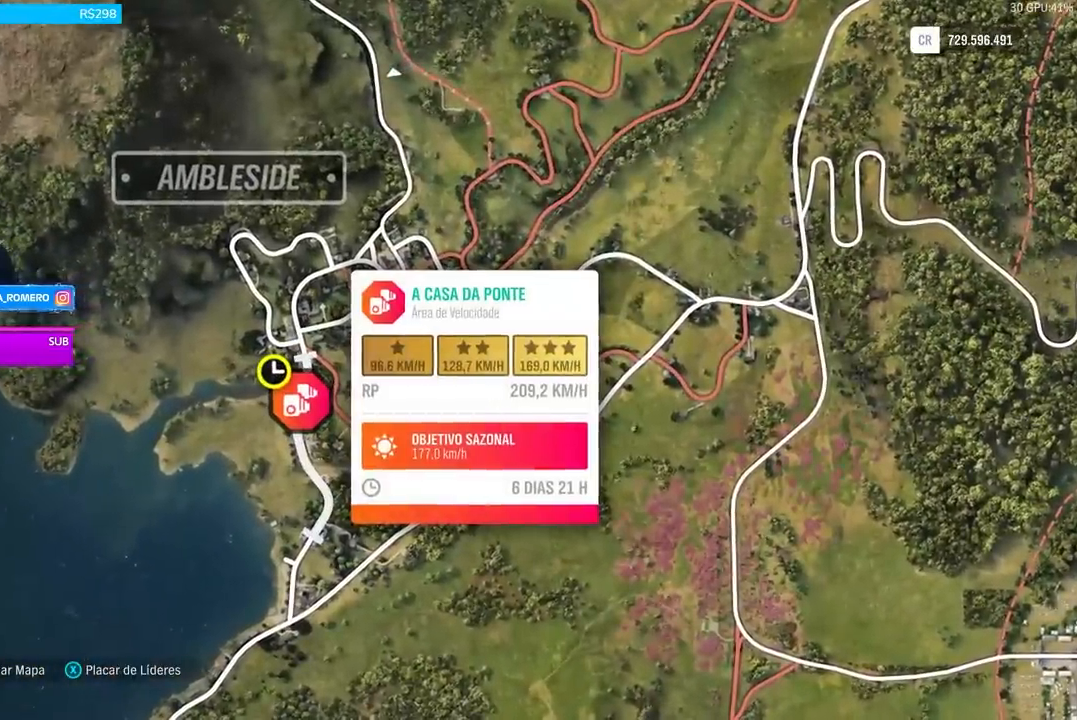
{"buttons": [], "left_stick": "center", "right_stick": "center", "events": []}
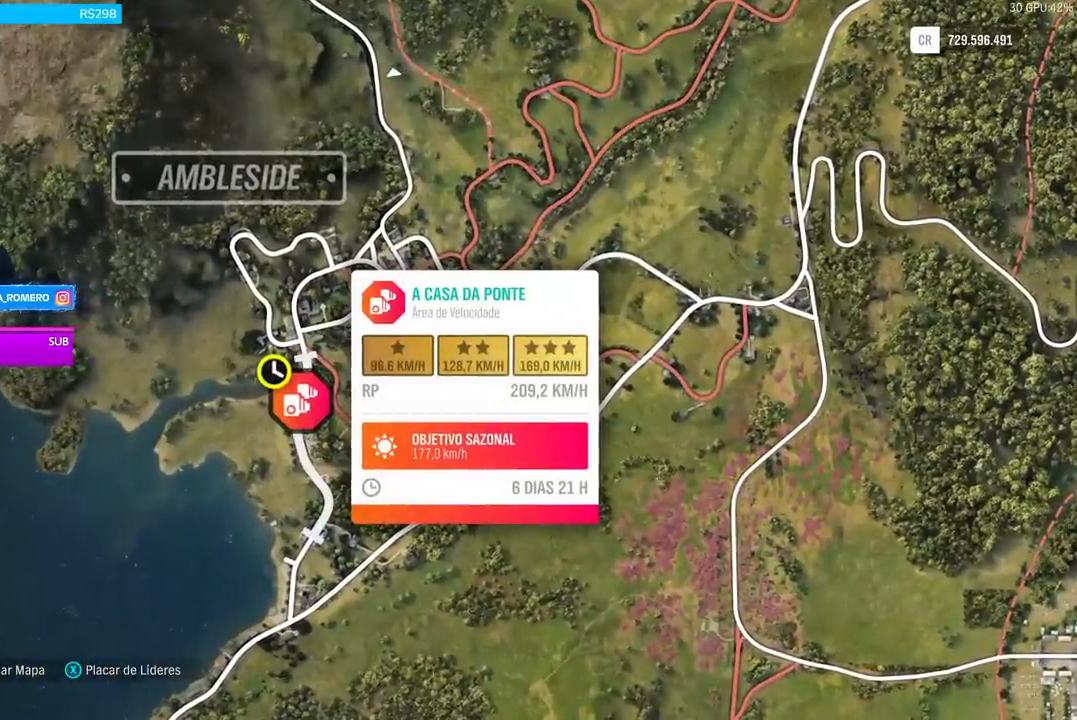
{"buttons": [], "left_stick": "center", "right_stick": "center", "events": []}
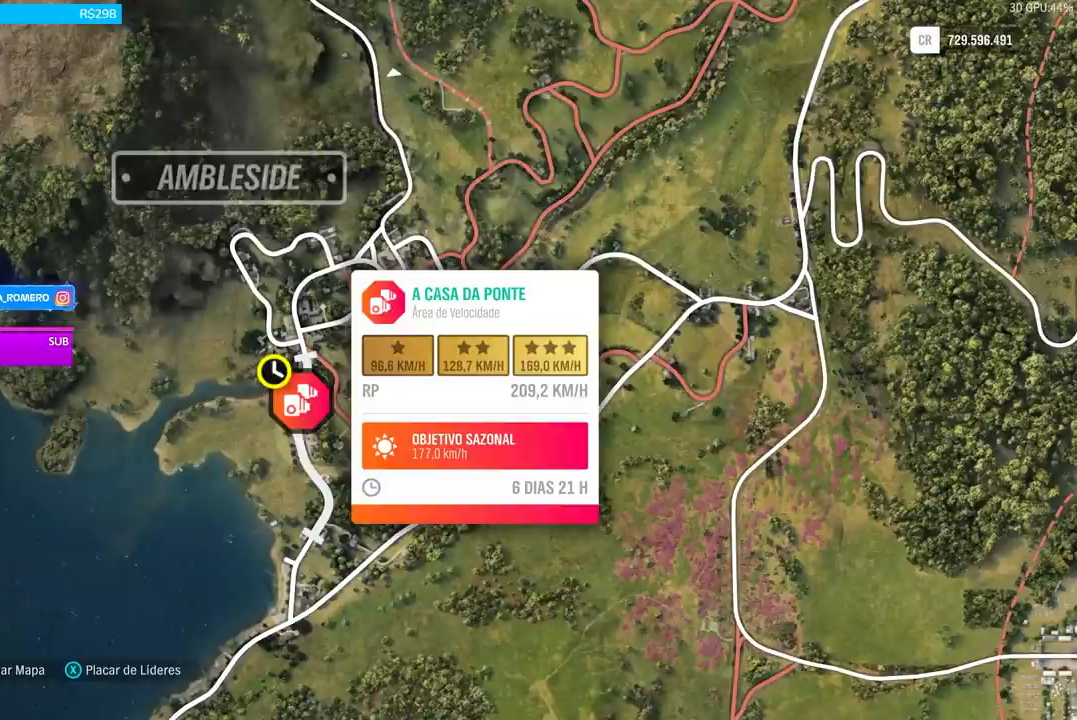
{"buttons": [], "left_stick": "center", "right_stick": "center", "events": []}
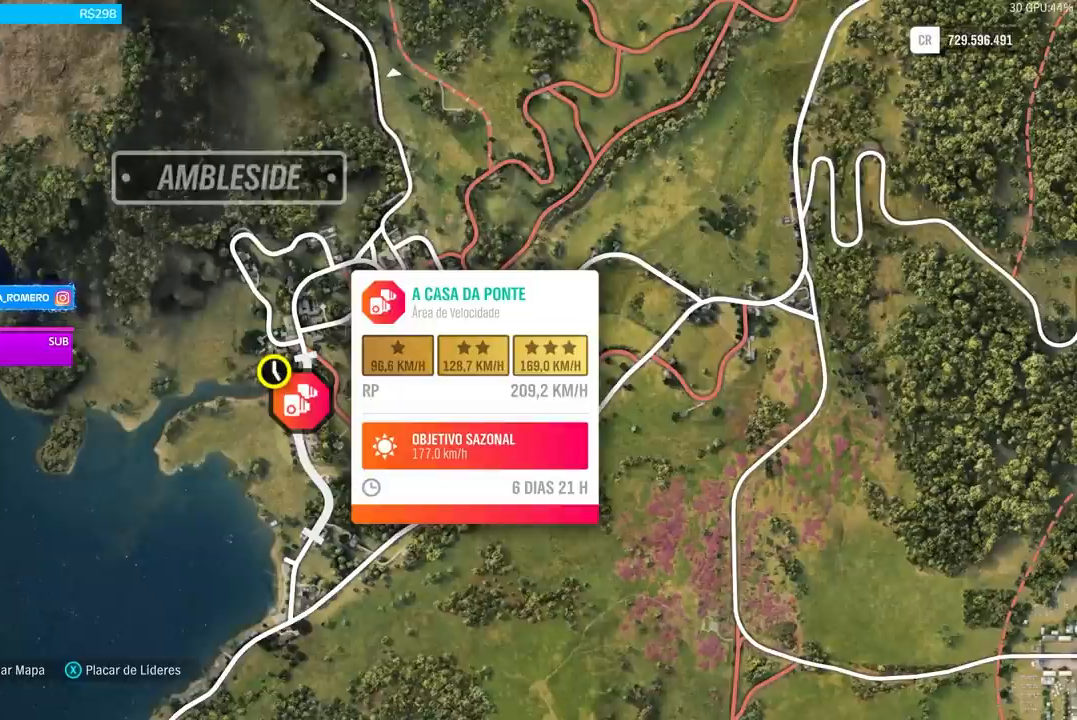
{"buttons": [], "left_stick": "center", "right_stick": "center", "events": []}
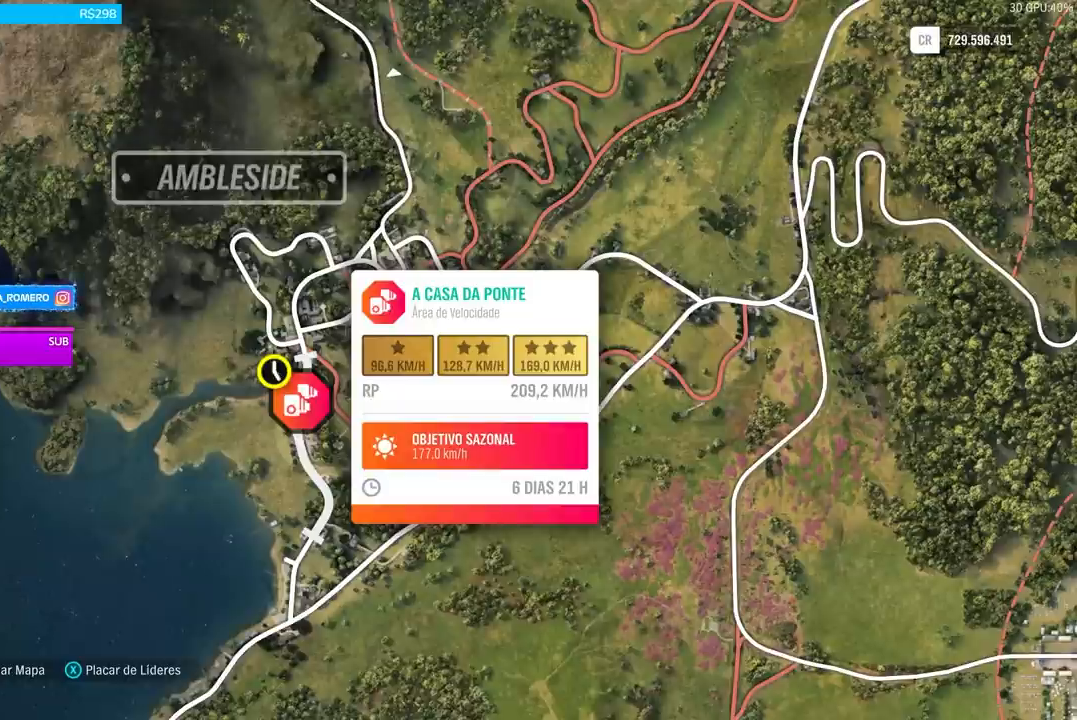
{"buttons": [], "left_stick": "center", "right_stick": "center", "events": []}
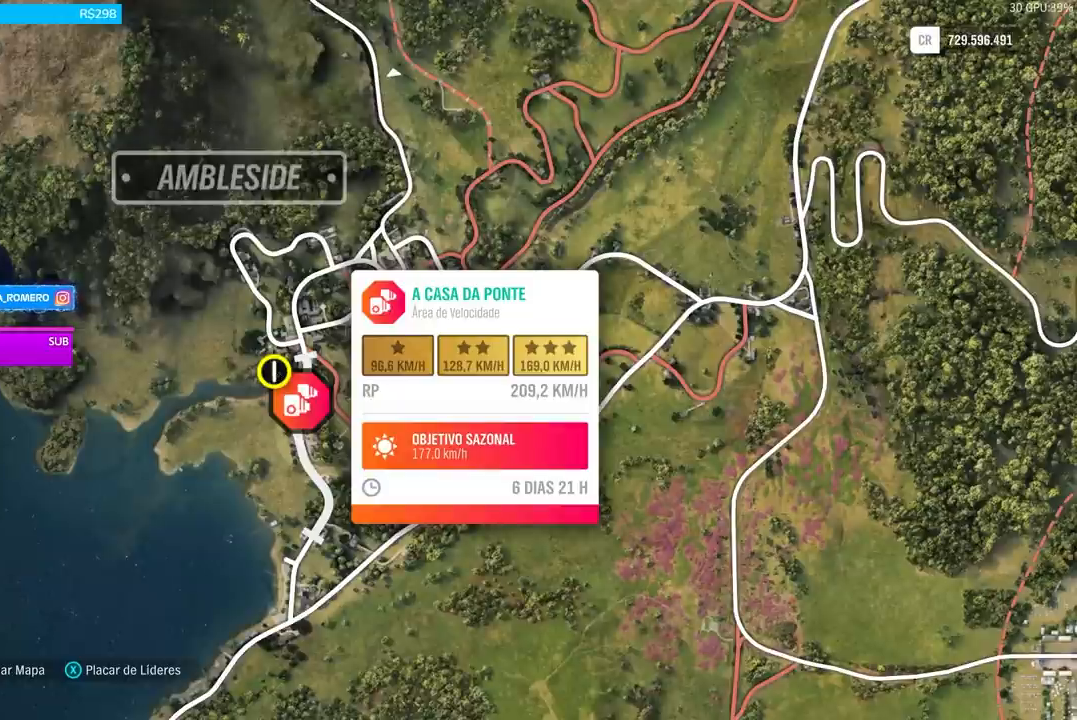
{"buttons": [], "left_stick": "center", "right_stick": "center", "events": []}
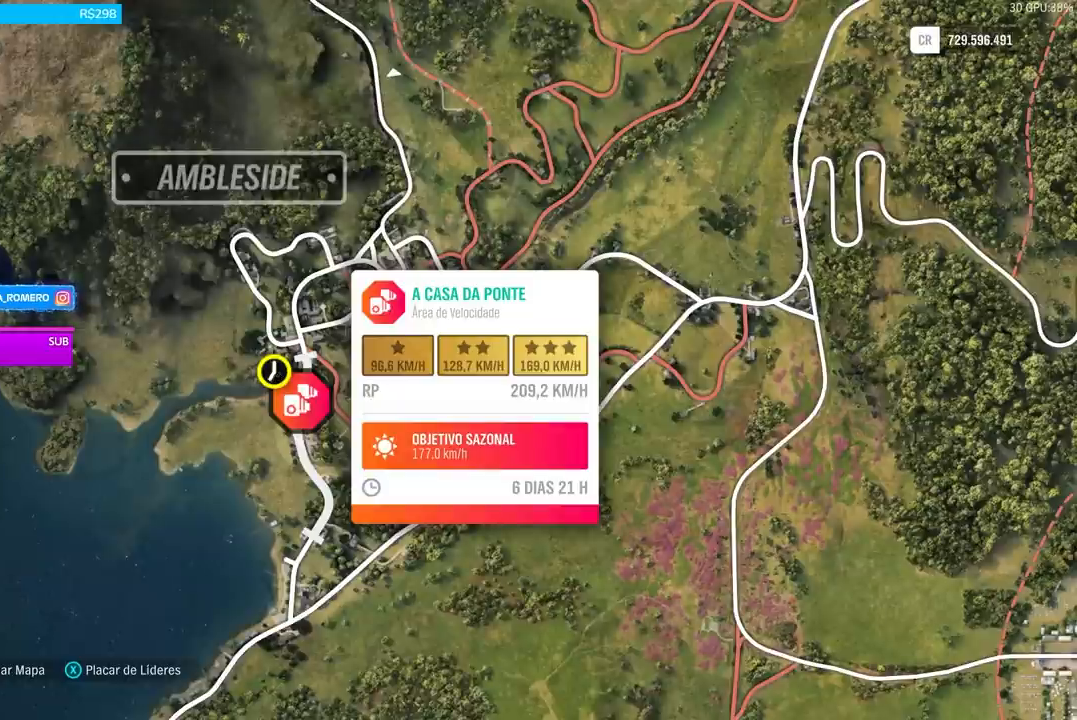
{"buttons": [], "left_stick": "center", "right_stick": "center", "events": []}
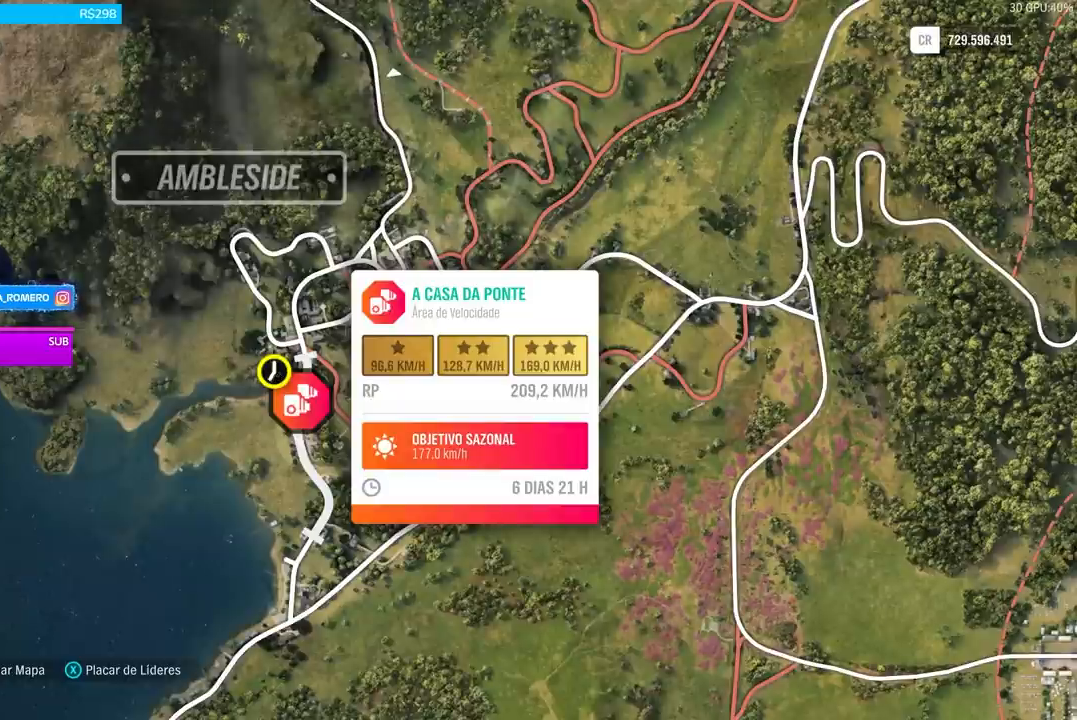
{"buttons": [], "left_stick": "down", "right_stick": "center", "events": [[301, "left_stick", "down"]]}
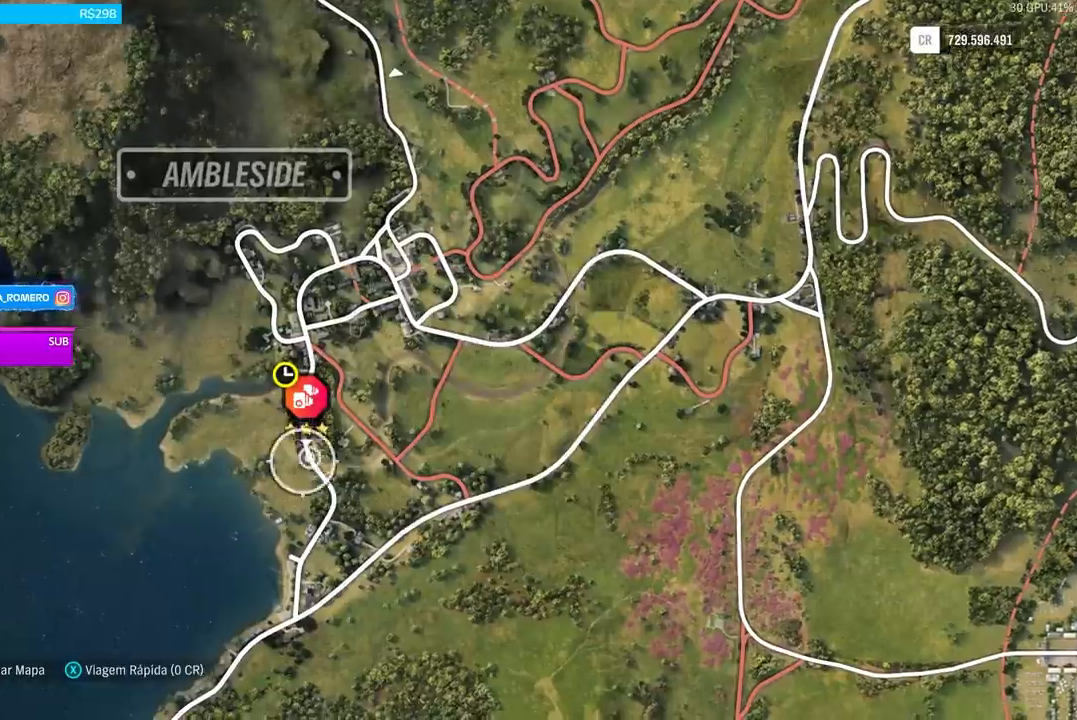
{"buttons": [], "left_stick": "center", "right_stick": "center", "events": [[100, "left_stick", "center"], [400, "left_stick", "down"], [500, "left_stick", "center"]]}
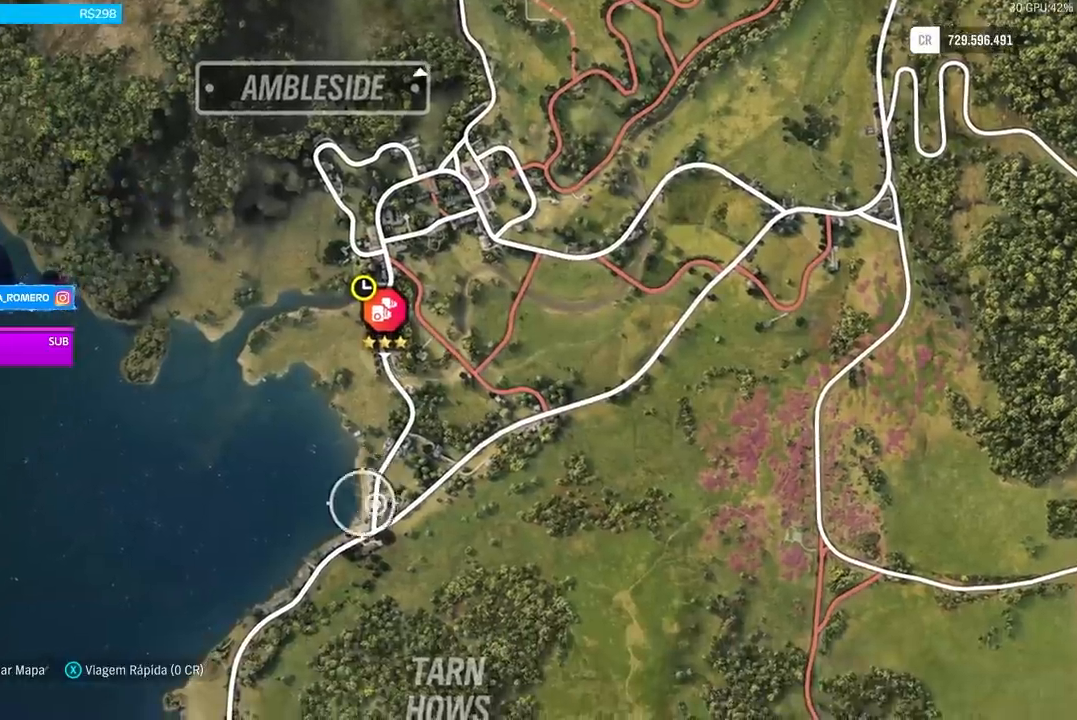
{"buttons": [], "left_stick": "up", "right_stick": "center", "events": [[401, "left_stick", "up"]]}
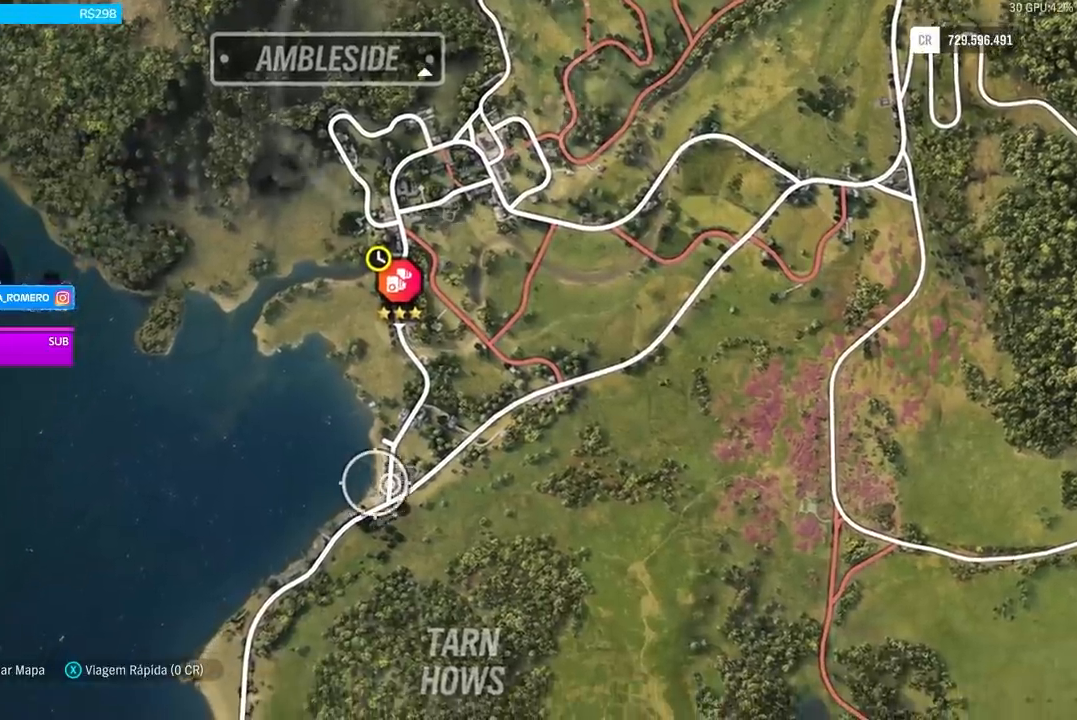
{"buttons": [], "left_stick": "center", "right_stick": "center", "events": [[67, "left_stick", "center"]]}
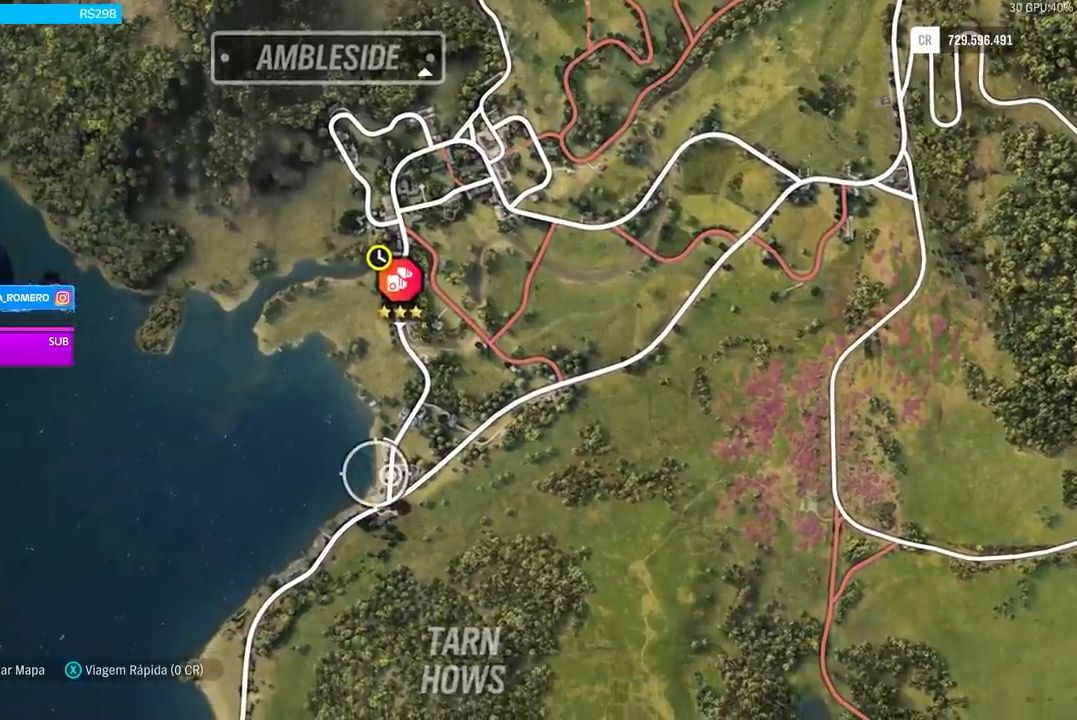
{"buttons": [], "left_stick": "center", "right_stick": "center", "events": [[267, "X", "down"], [401, "X", "up"]]}
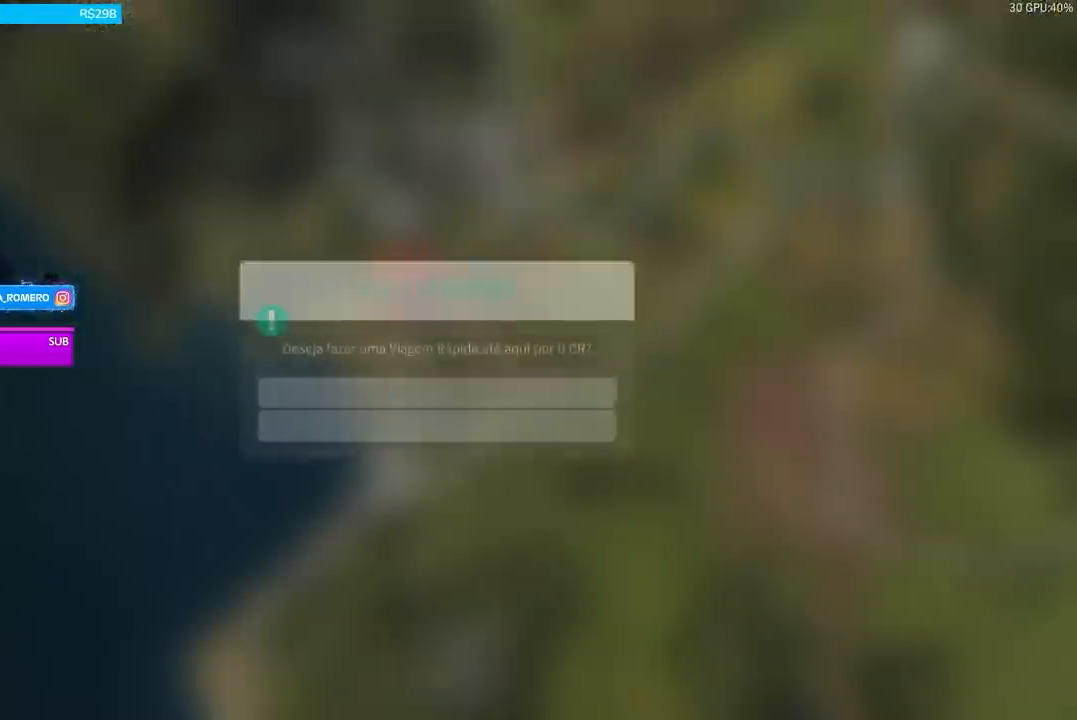
{"buttons": ["R2"], "left_stick": "center", "right_stick": "center", "events": [[33, "R2", "down"], [33, "left_stick", "down-left"], [167, "left_stick", "center"]]}
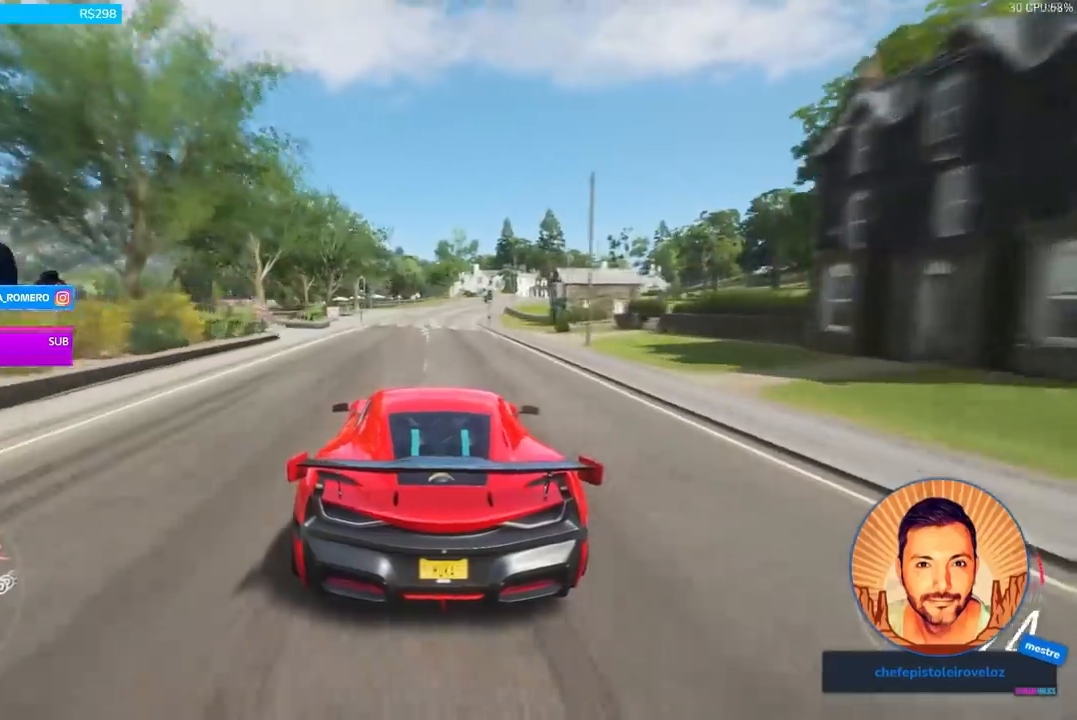
{"buttons": ["R2"], "left_stick": "center", "right_stick": "center", "events": [[134, "left_stick", "right"], [267, "left_stick", "center"]]}
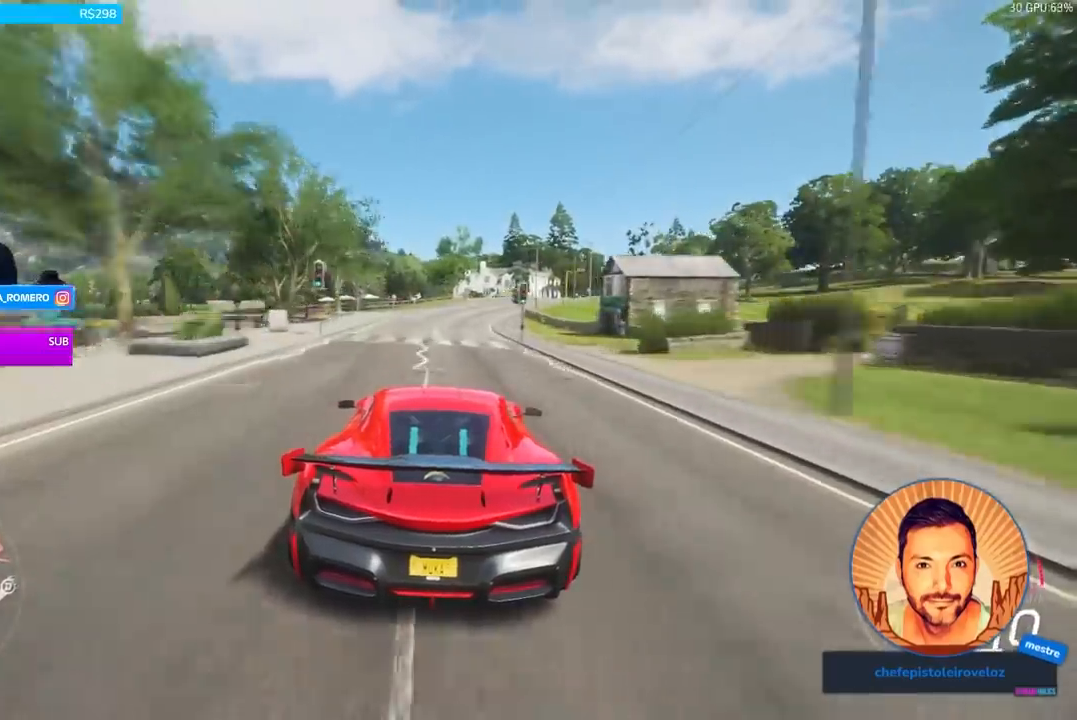
{"buttons": ["R2"], "left_stick": "center", "right_stick": "center", "events": [[334, "left_stick", "right"], [434, "left_stick", "center"]]}
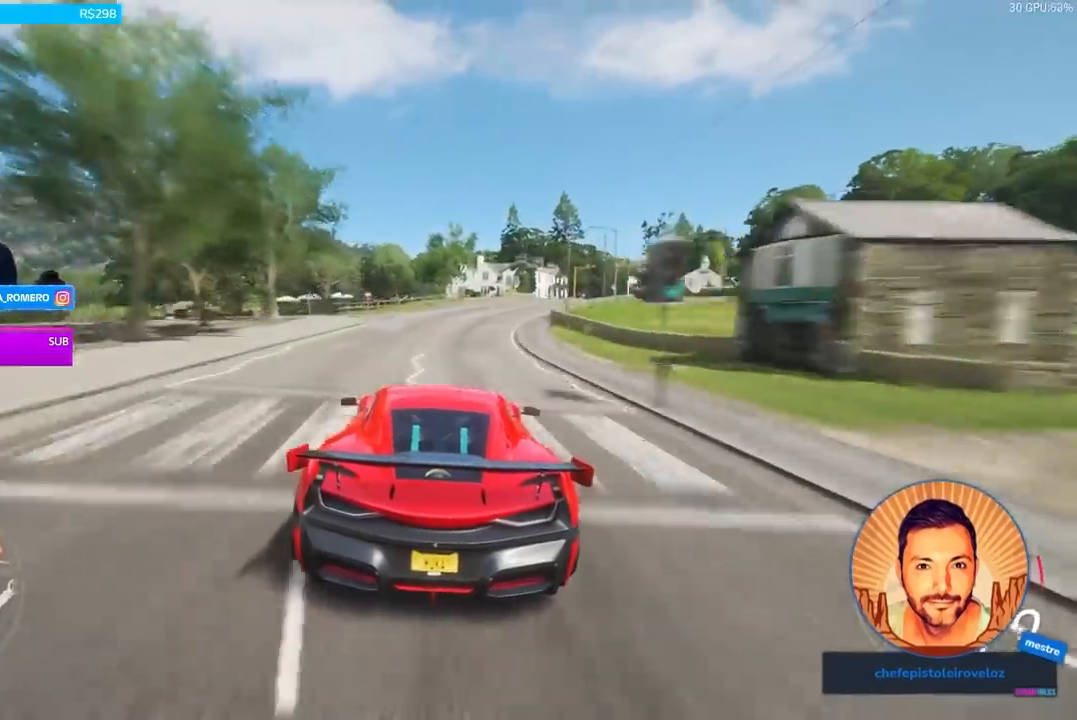
{"buttons": ["R2"], "left_stick": "center", "right_stick": "center", "events": [[67, "left_stick", "right"], [368, "left_stick", "center"]]}
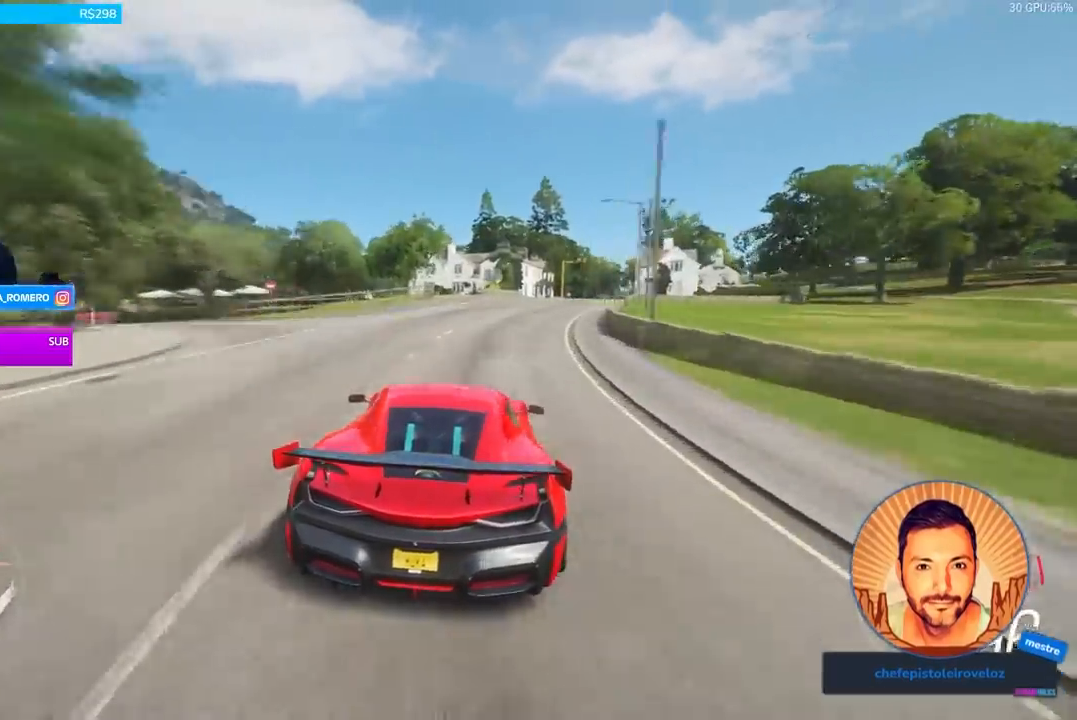
{"buttons": ["R2"], "left_stick": "center", "right_stick": "center", "events": [[33, "left_stick", "right"], [434, "left_stick", "center"]]}
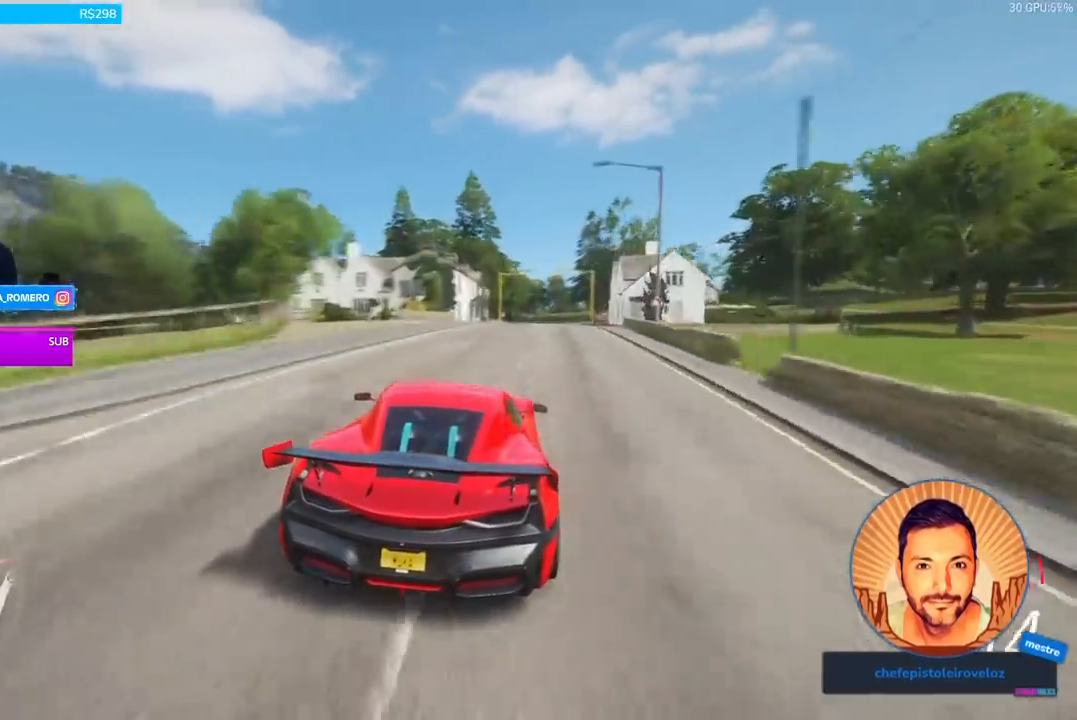
{"buttons": ["R2"], "left_stick": "center", "right_stick": "center", "events": [[167, "left_stick", "right"], [434, "left_stick", "center"]]}
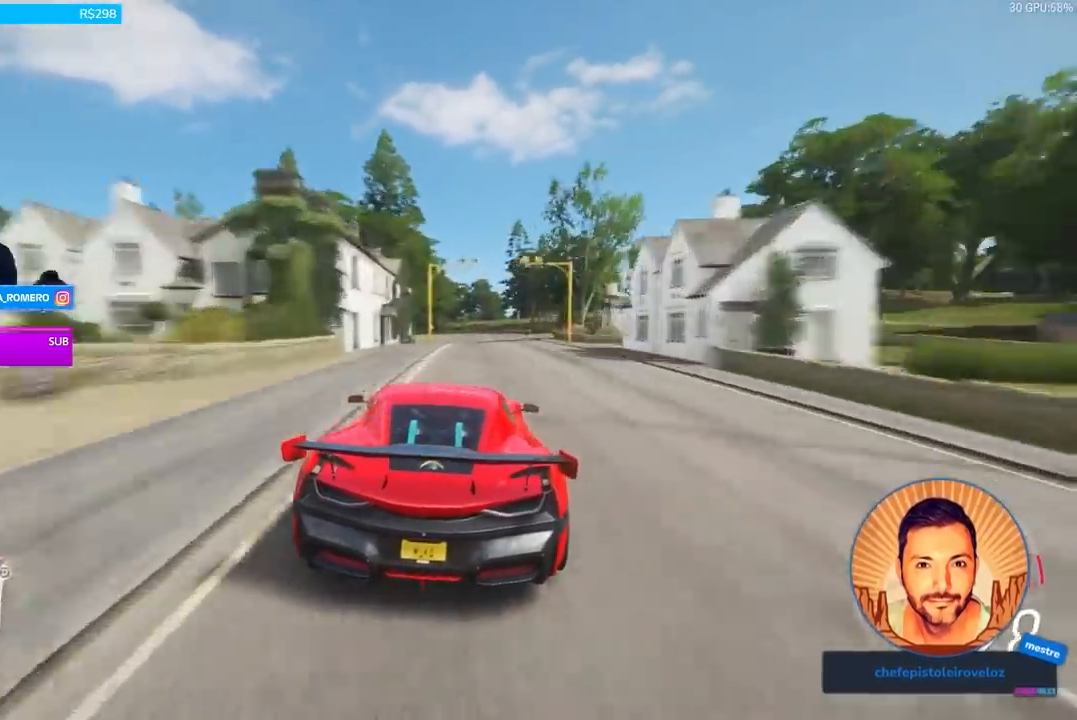
{"buttons": ["R2"], "left_stick": "center", "right_stick": "center", "events": [[67, "left_stick", "right"], [500, "left_stick", "center"]]}
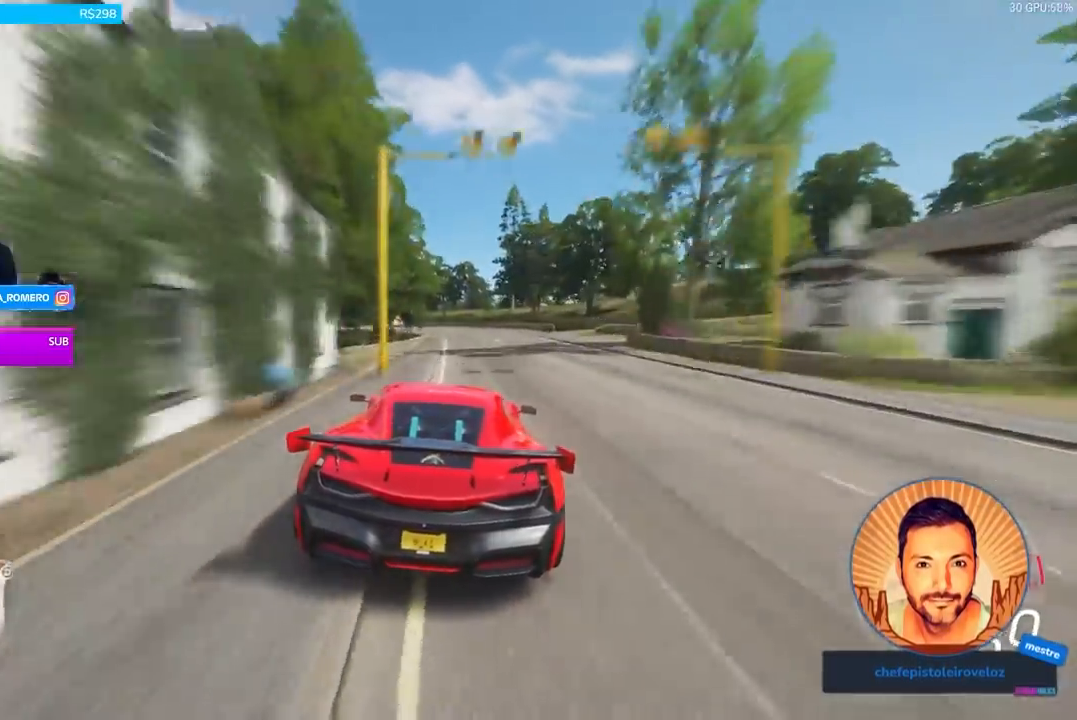
{"buttons": ["L2"], "left_stick": "left", "right_stick": "center", "events": [[101, "R2", "up"], [468, "L2", "down"], [501, "left_stick", "left"]]}